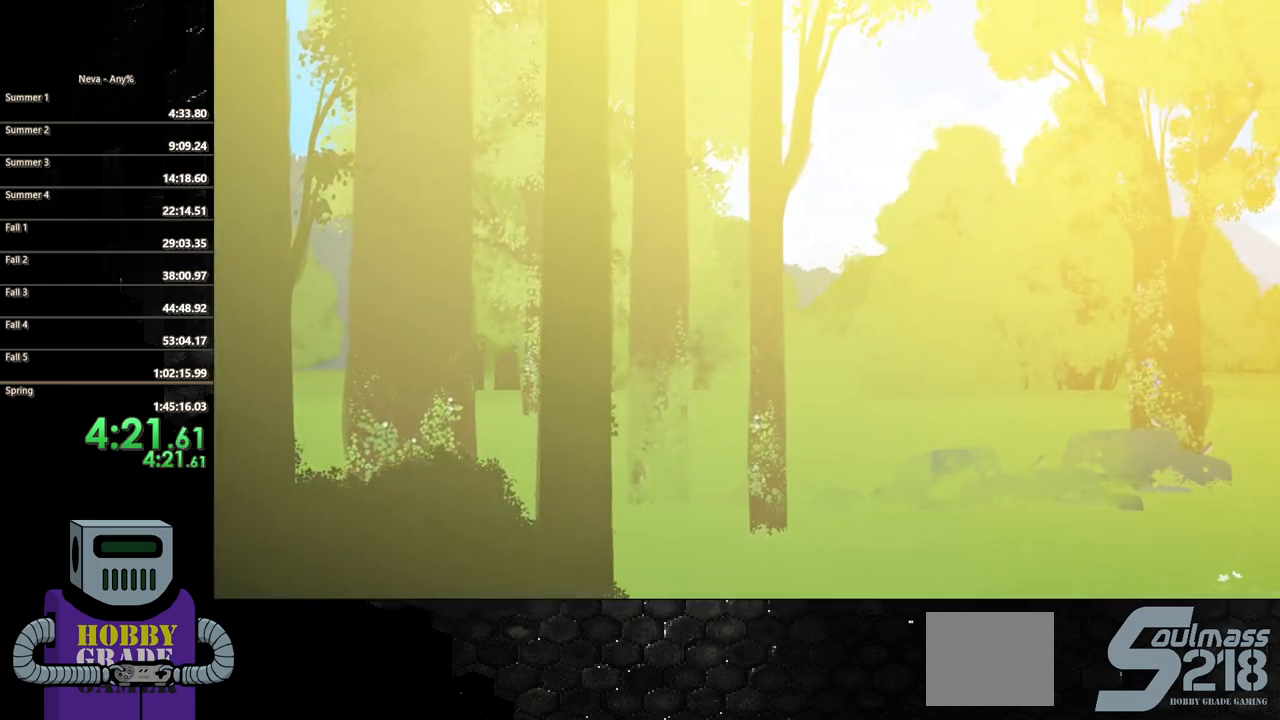
Gameplay with a controller (PlayStation layout); each line is a JSON object with the inputs held at the frame after it (dt_ms = milliseconds from this image to that frame). "events" lists button and stick changes between this image and that frame as [ms after this image, input, new state], when the widget could be followed in between. Not read: left_stick right_stick.
{"dt_ms": 500, "buttons": ["CIRCLE", "DPAD_RIGHT"], "events": [[350, "CIRCLE", "up"], [433, "CIRCLE", "down"]]}
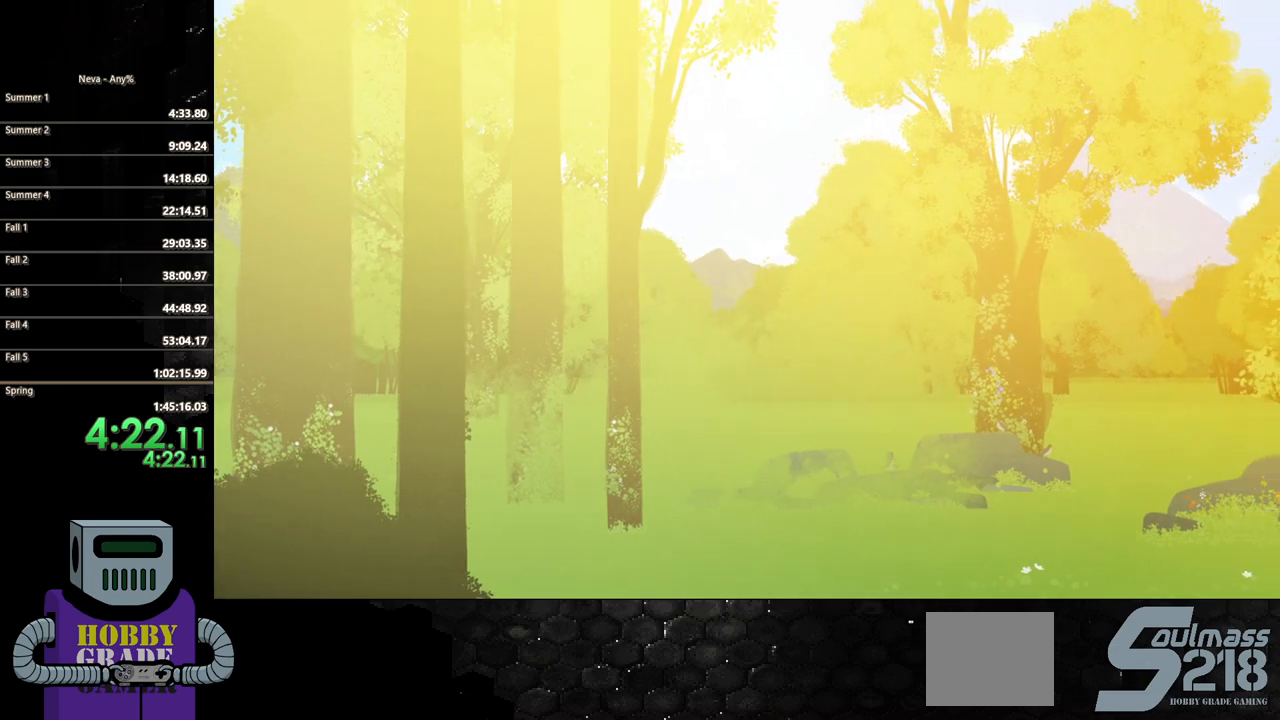
{"dt_ms": 500, "buttons": ["CIRCLE", "DPAD_RIGHT"], "events": [[17, "CIRCLE", "up"], [100, "CIRCLE", "down"], [200, "CIRCLE", "up"], [283, "CIRCLE", "down"], [383, "CIRCLE", "up"], [450, "CIRCLE", "down"]]}
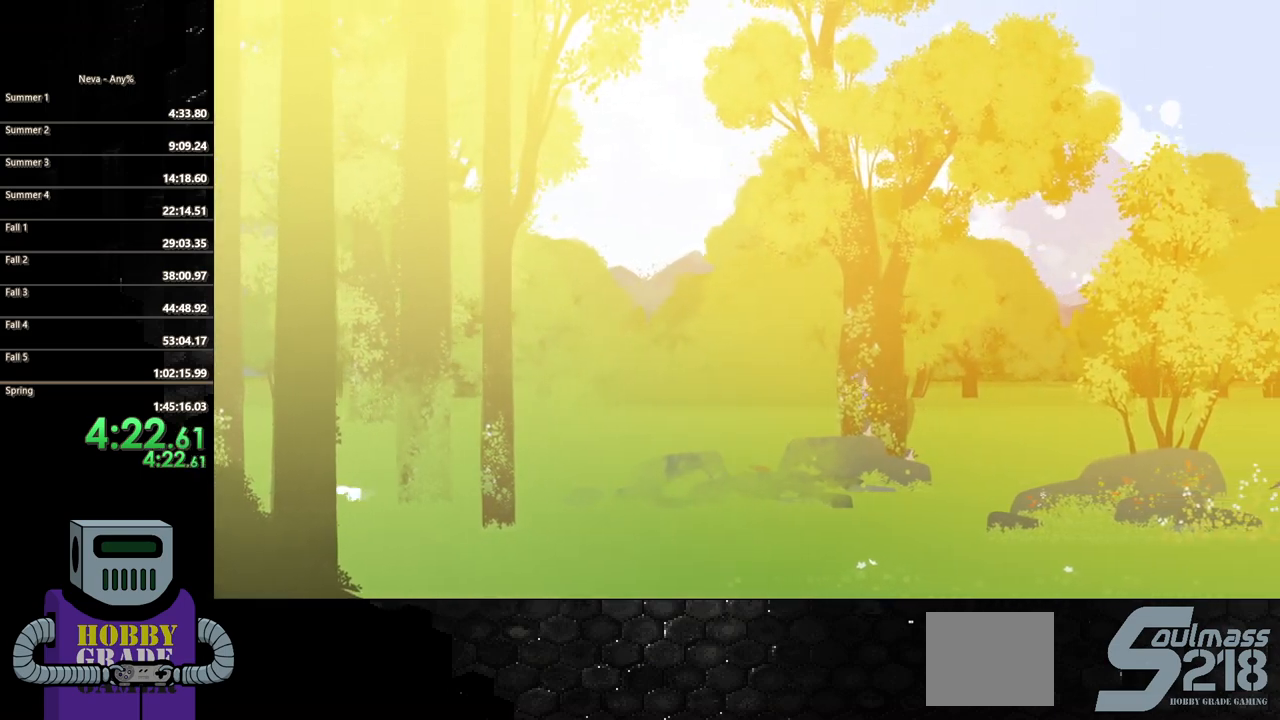
{"dt_ms": 500, "buttons": ["CIRCLE", "DPAD_RIGHT"], "events": [[50, "CIRCLE", "up"], [117, "CIRCLE", "down"], [217, "CIRCLE", "up"], [300, "CIRCLE", "down"], [400, "CIRCLE", "up"], [467, "CIRCLE", "down"]]}
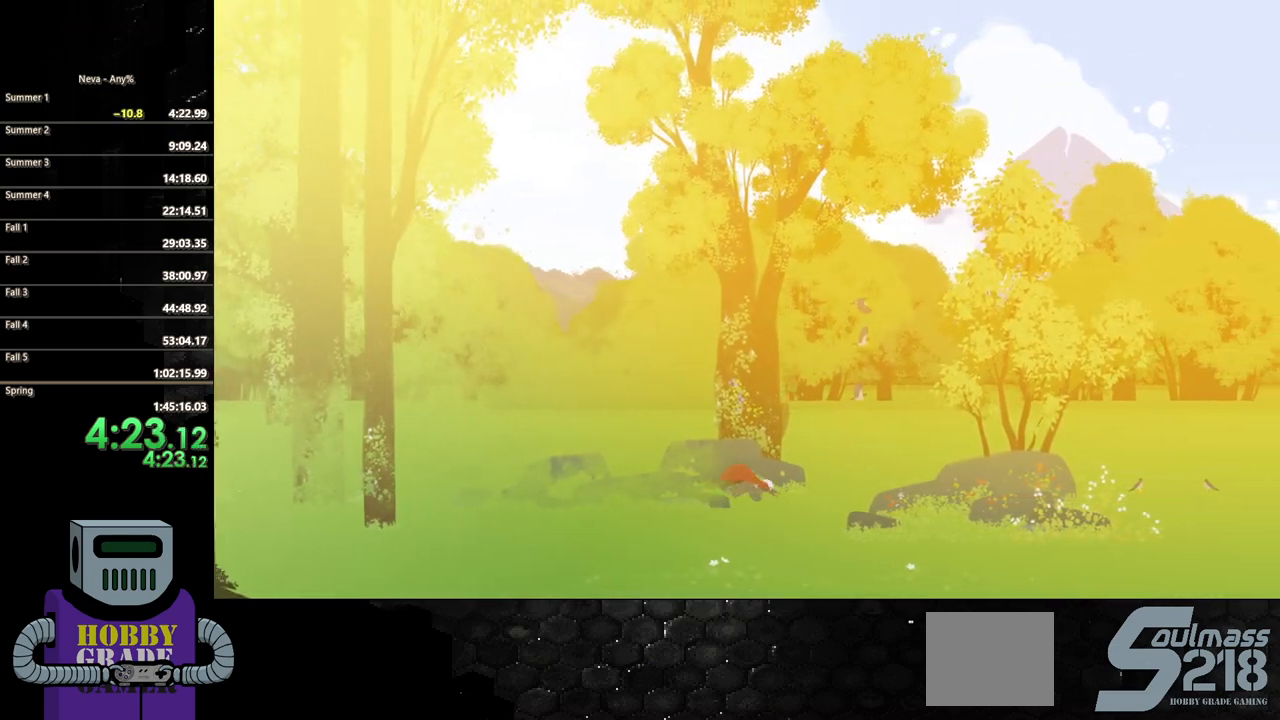
{"dt_ms": 500, "buttons": ["DPAD_RIGHT"], "events": [[67, "CIRCLE", "up"], [150, "CIRCLE", "down"], [233, "CIRCLE", "up"], [317, "CIRCLE", "down"], [433, "CIRCLE", "up"]]}
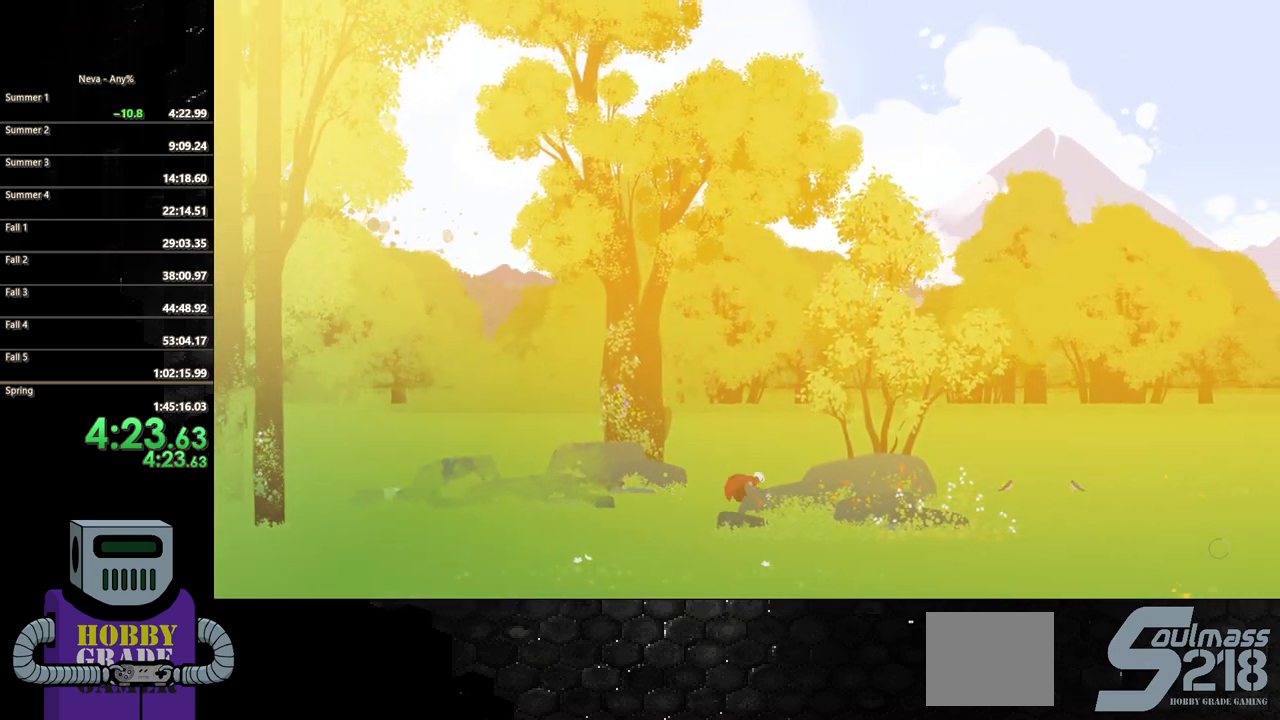
{"dt_ms": 500, "buttons": ["DPAD_RIGHT"], "events": [[17, "CIRCLE", "down"], [100, "CIRCLE", "up"], [183, "CIRCLE", "down"], [283, "CIRCLE", "up"], [367, "CIRCLE", "down"], [467, "CIRCLE", "up"]]}
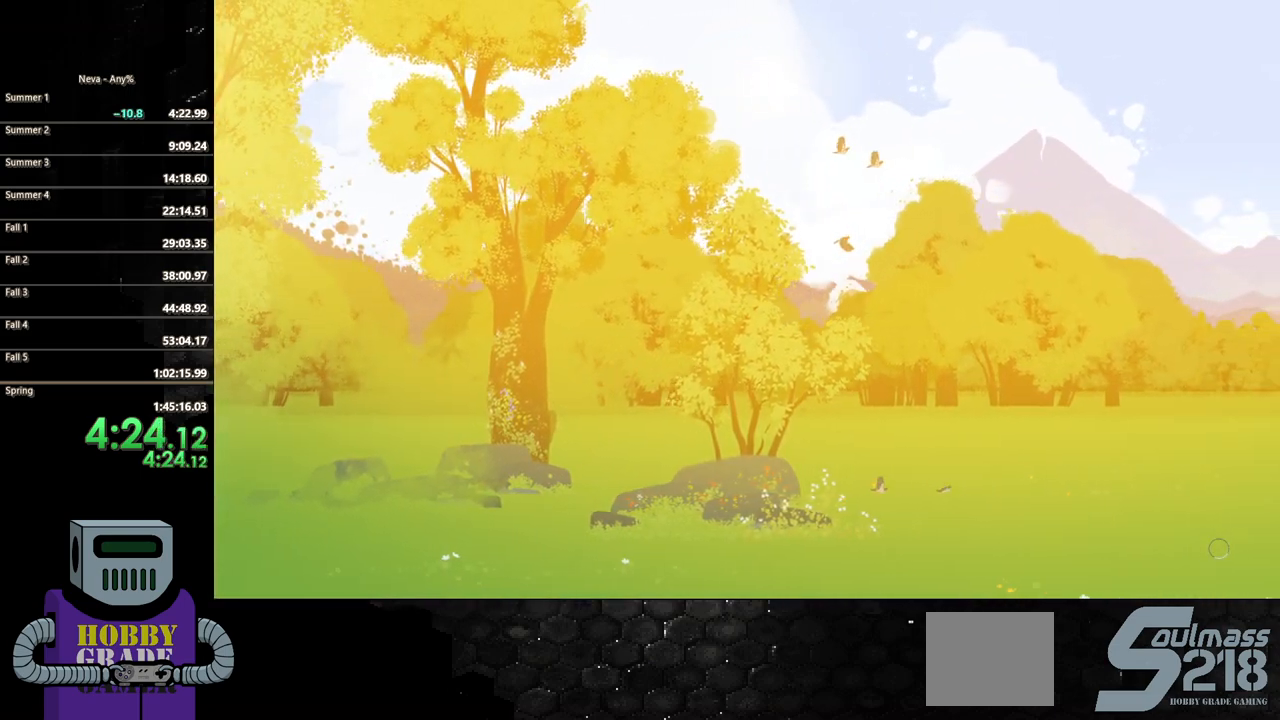
{"dt_ms": 500, "buttons": ["CIRCLE", "DPAD_RIGHT"], "events": [[50, "CIRCLE", "down"], [150, "CIRCLE", "up"], [217, "CIRCLE", "down"]]}
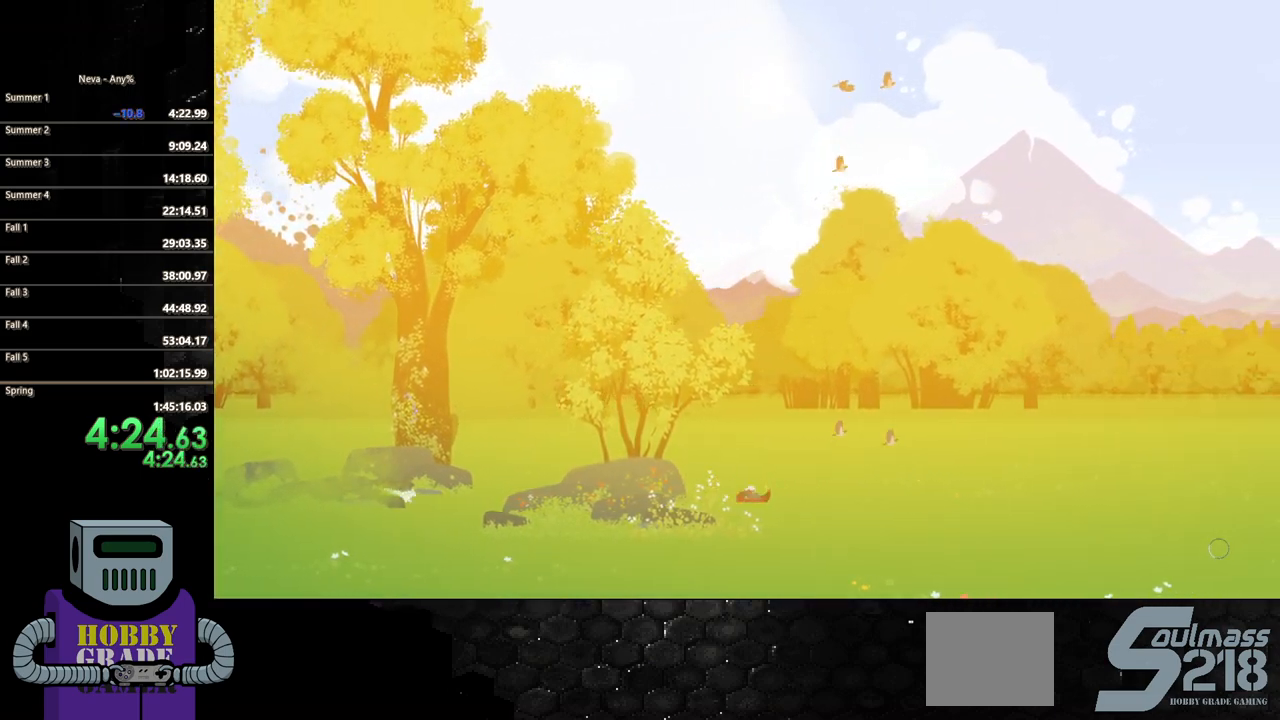
{"dt_ms": 500, "buttons": ["CIRCLE", "DPAD_RIGHT"], "events": []}
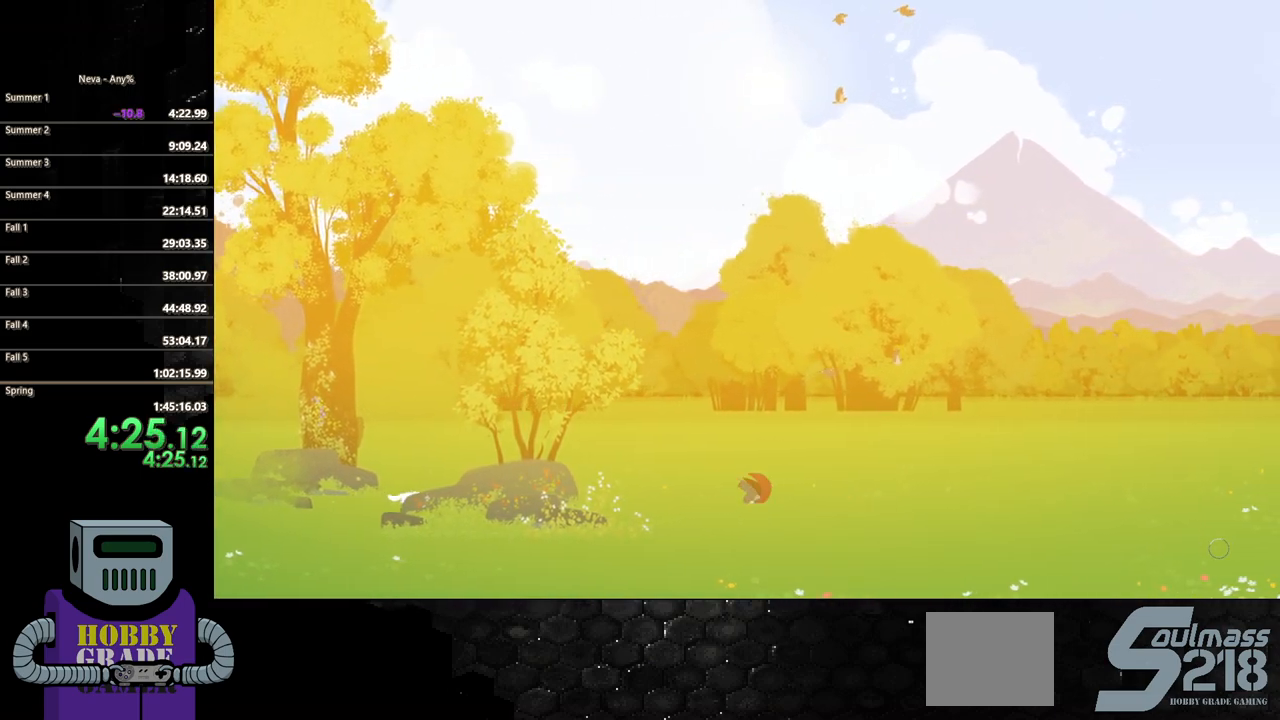
{"dt_ms": 500, "buttons": ["CROSS", "DPAD_RIGHT"], "events": [[183, "CIRCLE", "up"], [233, "CIRCLE", "down"], [333, "CIRCLE", "up"], [433, "CROSS", "down"]]}
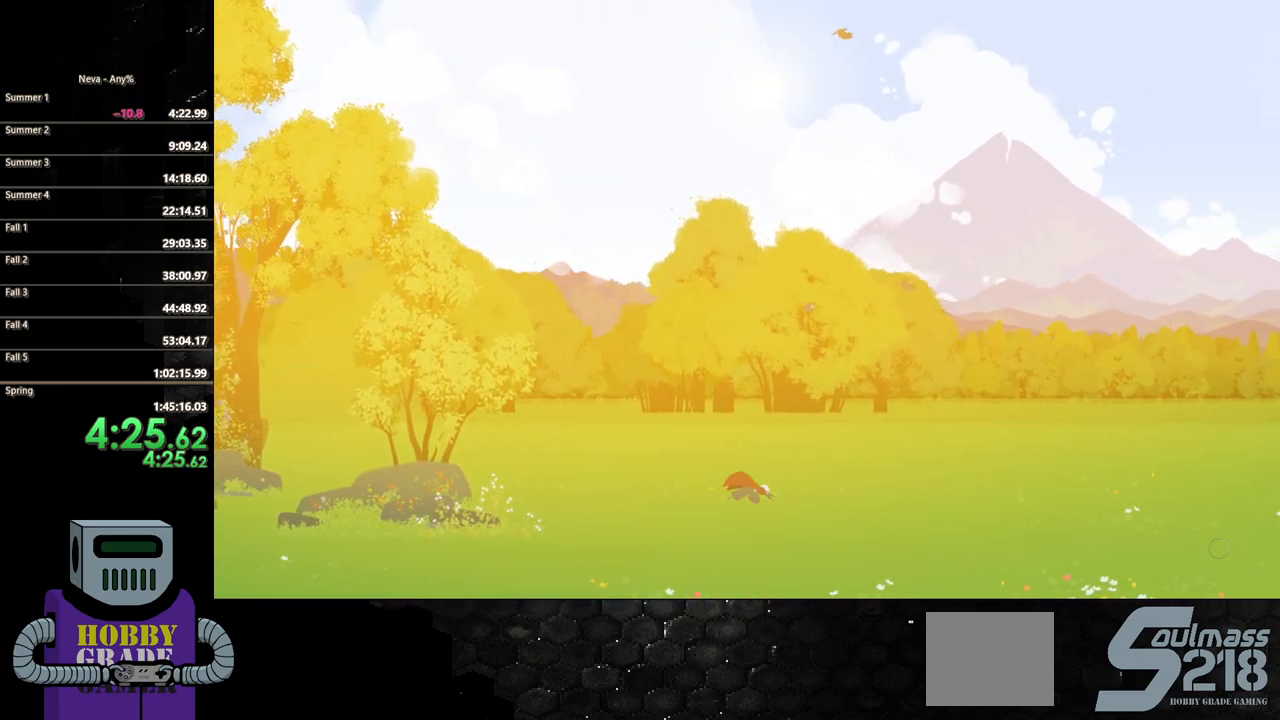
{"dt_ms": 500, "buttons": ["DPAD_RIGHT"], "events": [[17, "CIRCLE", "down"], [33, "CROSS", "up"], [283, "CIRCLE", "up"], [367, "CIRCLE", "down"], [467, "CIRCLE", "up"]]}
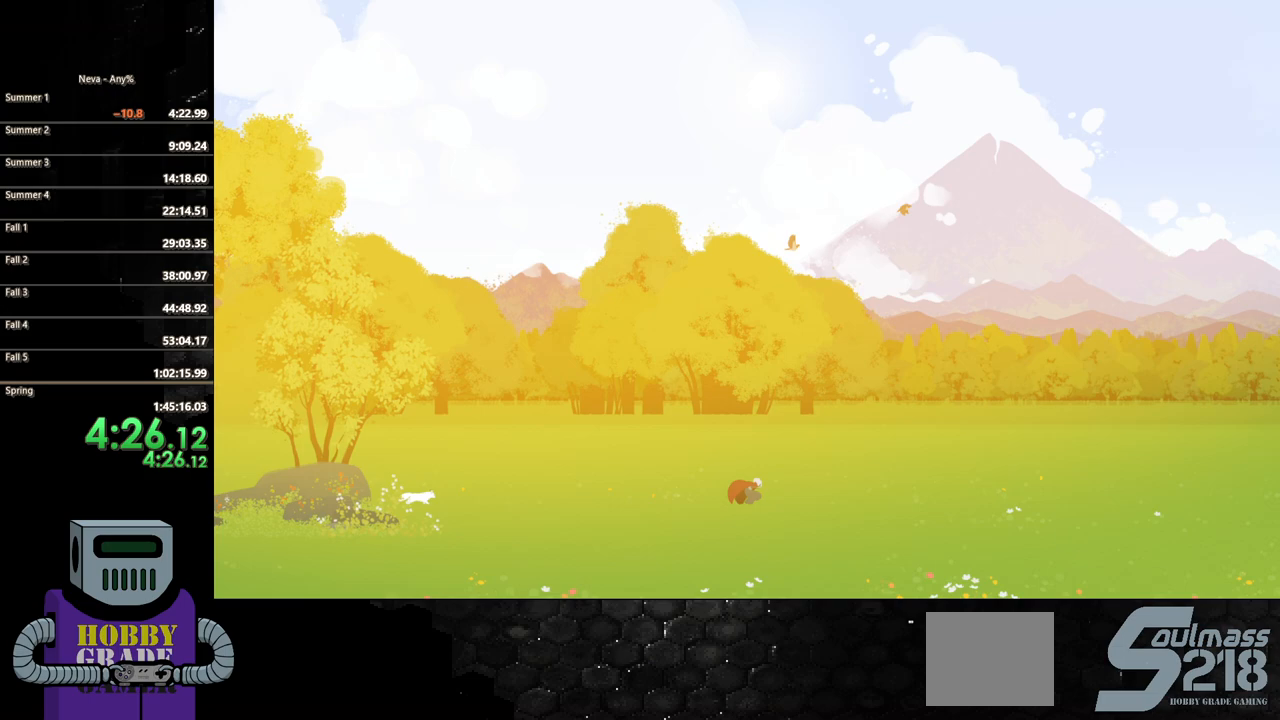
{"dt_ms": 500, "buttons": ["DPAD_RIGHT"], "events": [[17, "CIRCLE", "down"], [133, "CIRCLE", "up"], [217, "CIRCLE", "down"], [317, "CIRCLE", "up"], [383, "CIRCLE", "down"], [483, "CIRCLE", "up"]]}
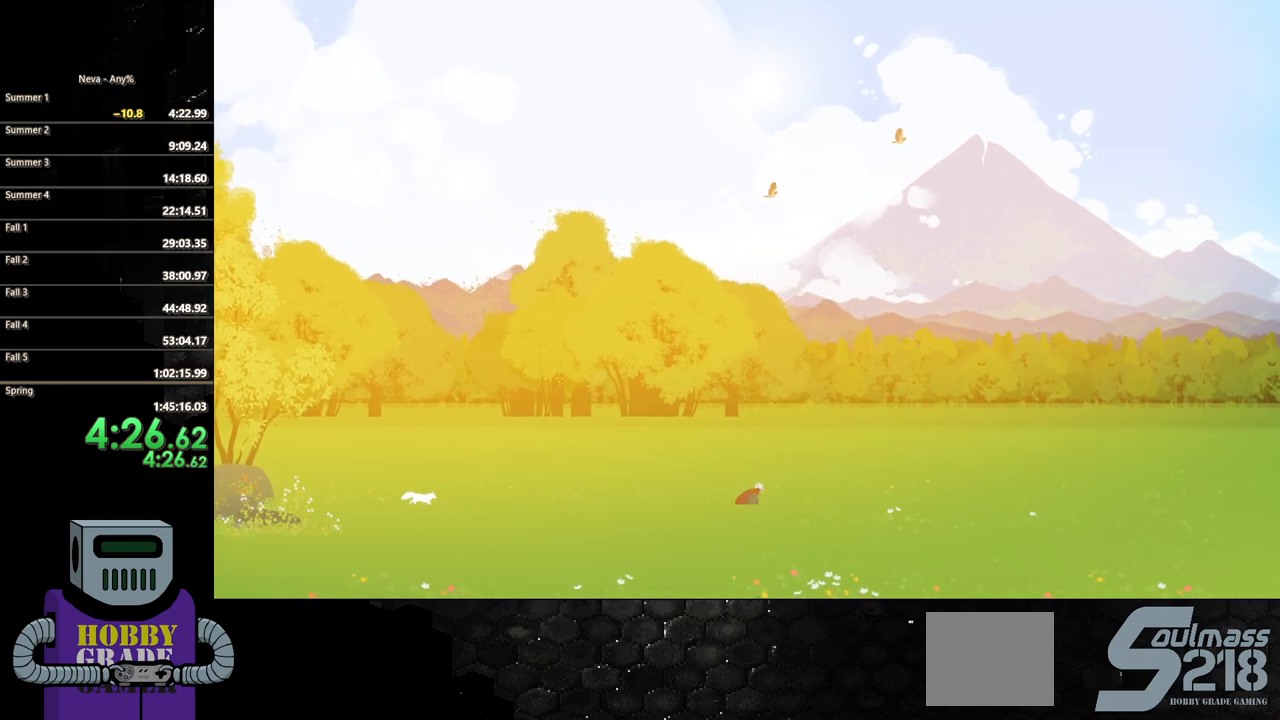
{"dt_ms": 500, "buttons": ["CIRCLE", "DPAD_RIGHT"], "events": [[67, "CIRCLE", "down"], [183, "CIRCLE", "up"], [250, "CIRCLE", "down"], [367, "CIRCLE", "up"], [433, "CIRCLE", "down"]]}
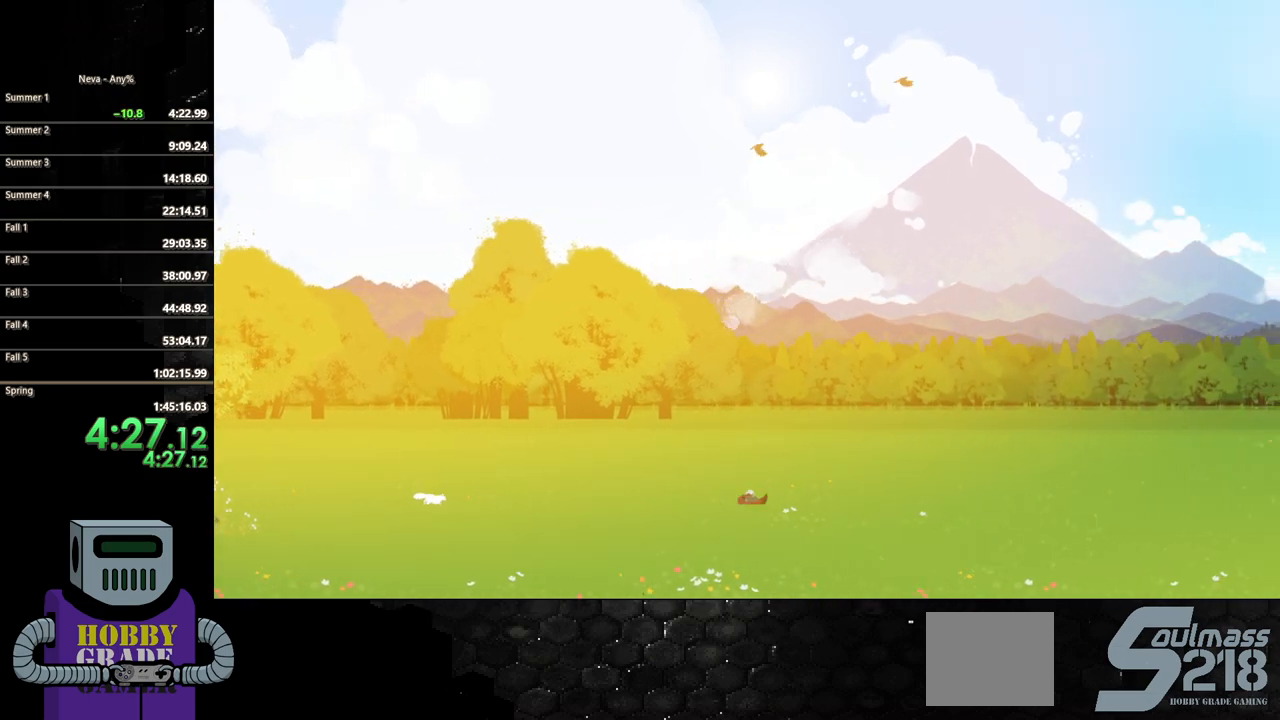
{"dt_ms": 500, "buttons": ["CIRCLE", "DPAD_RIGHT"], "events": [[33, "CIRCLE", "up"], [133, "CIRCLE", "down"], [217, "CIRCLE", "up"], [300, "CIRCLE", "down"], [400, "CIRCLE", "up"], [467, "CIRCLE", "down"]]}
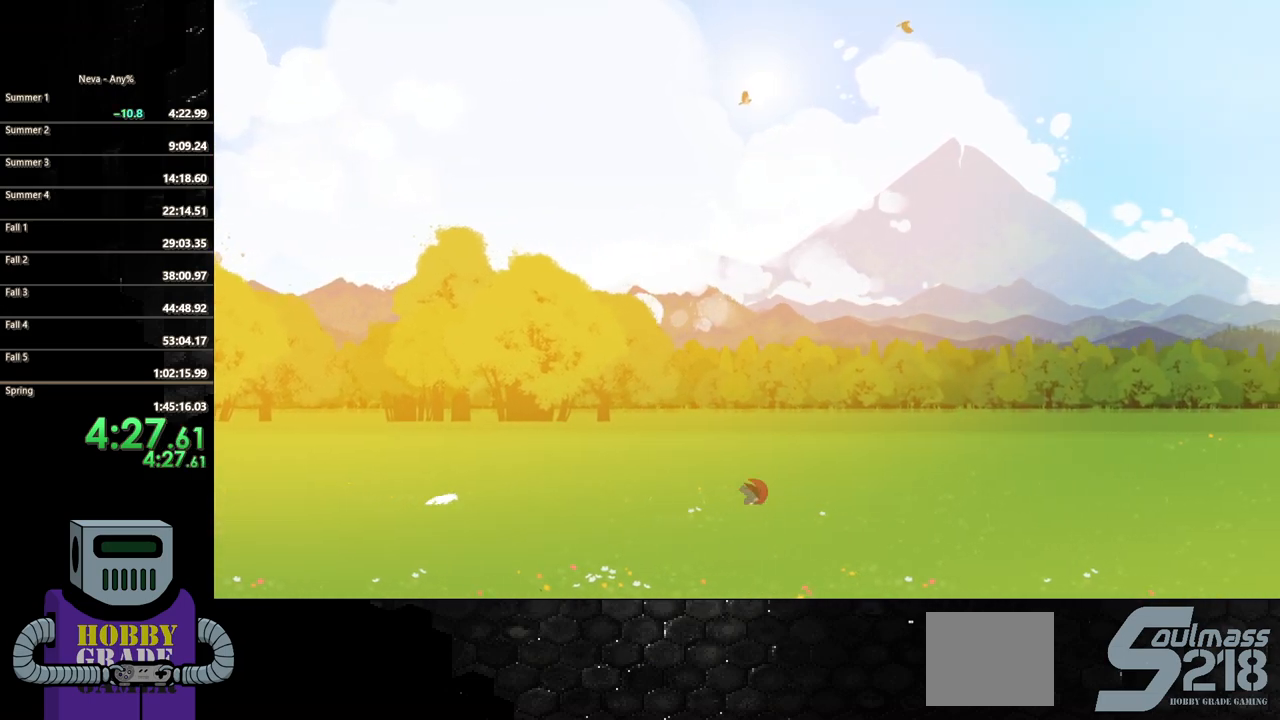
{"dt_ms": 500, "buttons": ["CIRCLE", "DPAD_RIGHT"], "events": [[83, "CIRCLE", "up"], [150, "CIRCLE", "down"], [250, "CIRCLE", "up"], [333, "CIRCLE", "down"], [433, "CIRCLE", "up"], [500, "CIRCLE", "down"]]}
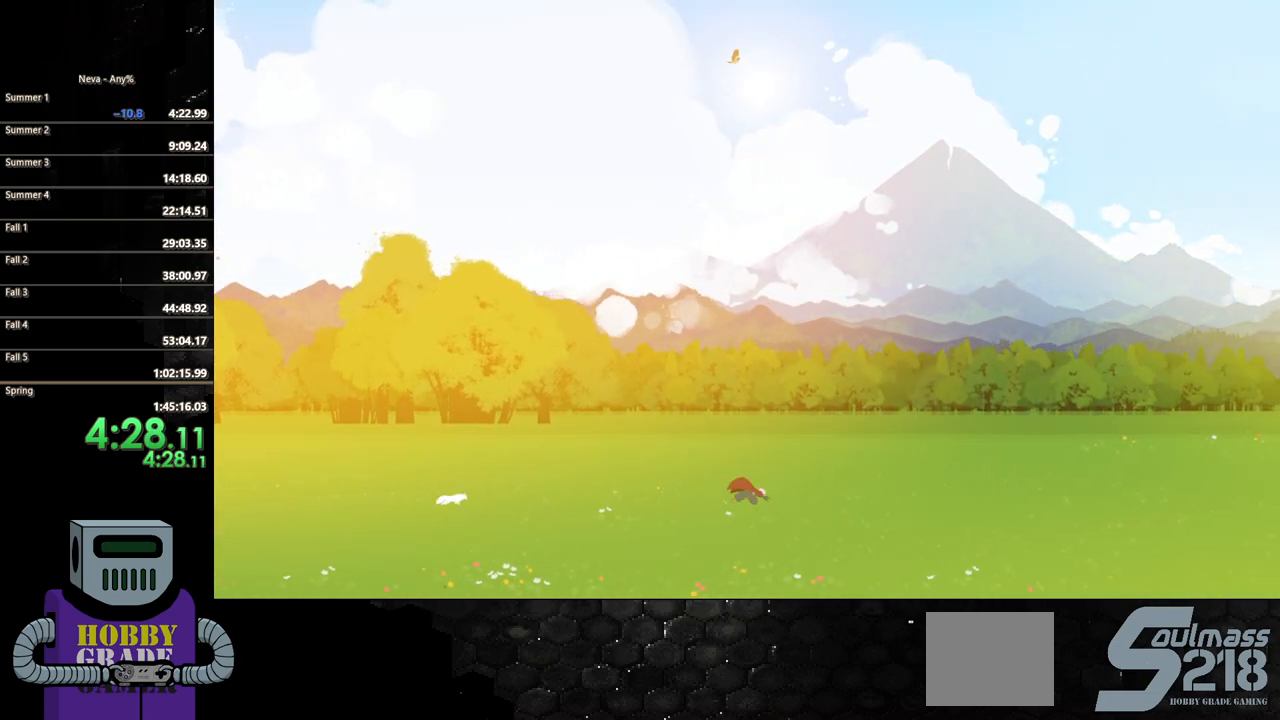
{"dt_ms": 500, "buttons": ["CIRCLE", "DPAD_RIGHT"], "events": [[117, "CIRCLE", "up"], [350, "CROSS", "down"], [433, "CIRCLE", "down"], [450, "CROSS", "up"]]}
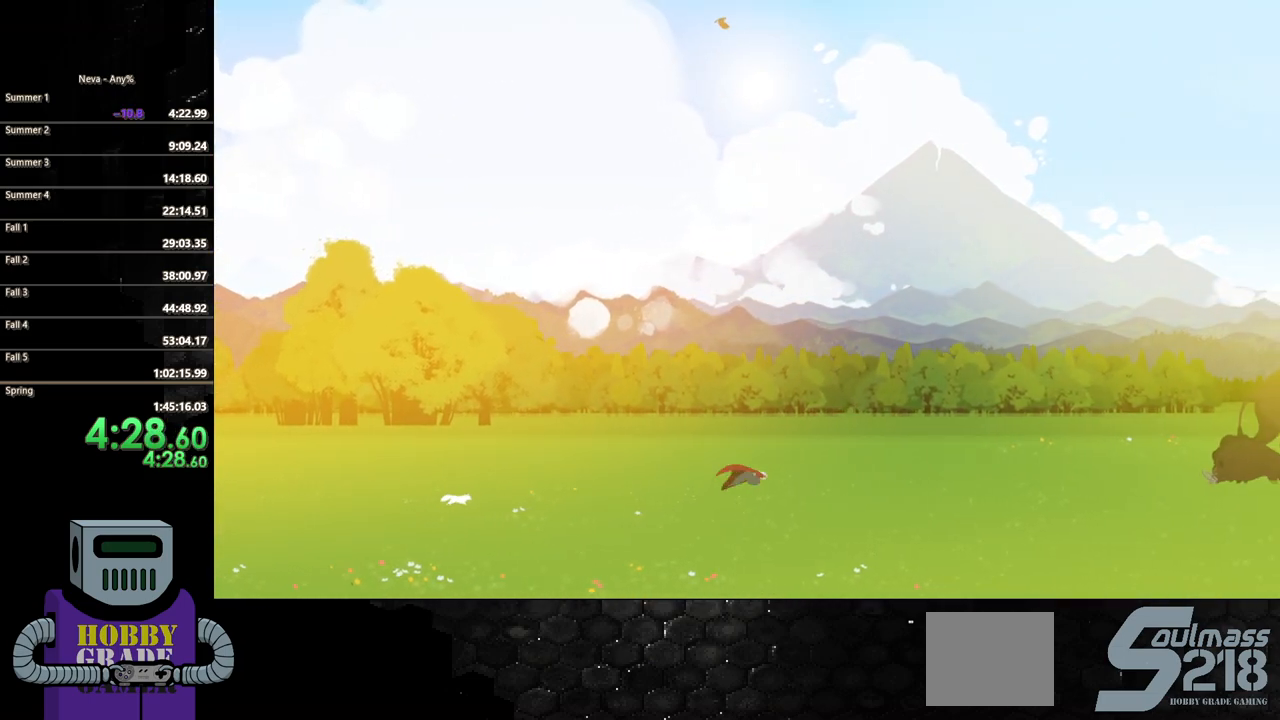
{"dt_ms": 500, "buttons": ["DPAD_RIGHT"], "events": [[367, "CIRCLE", "up"]]}
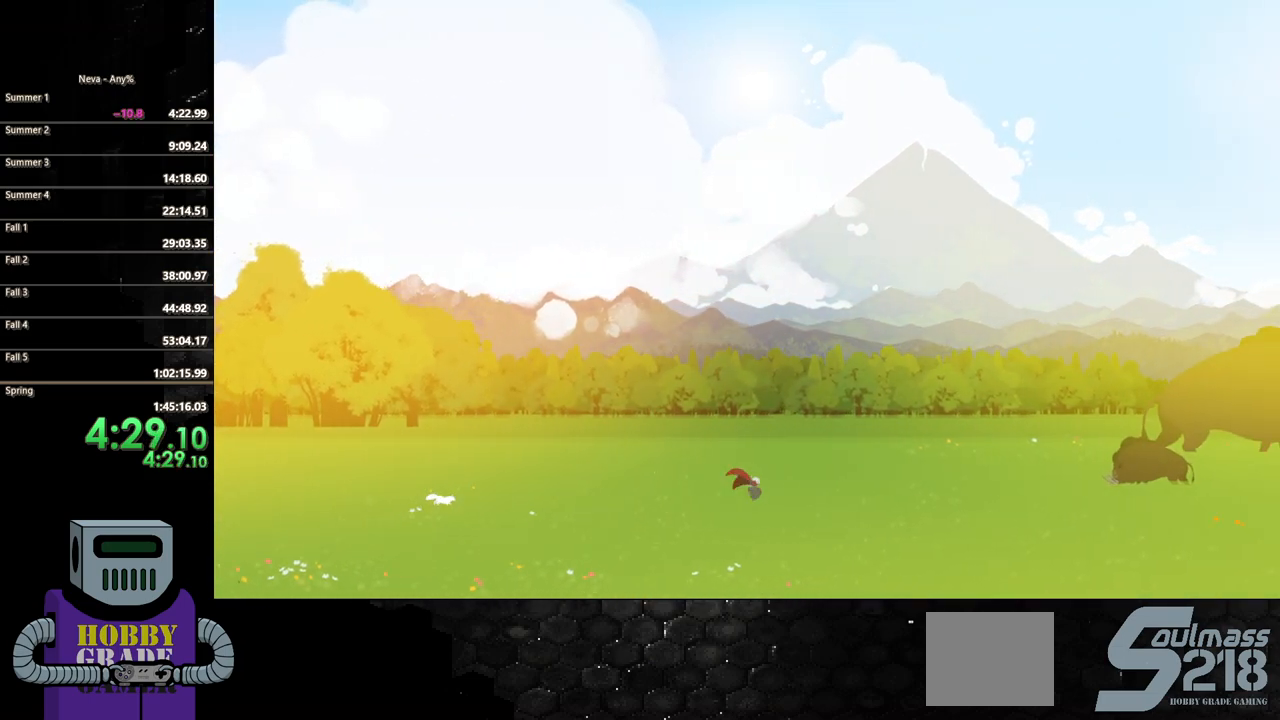
{"dt_ms": 500, "buttons": ["CIRCLE", "DPAD_RIGHT"], "events": [[150, "CIRCLE", "down"], [383, "CIRCLE", "up"], [450, "CIRCLE", "down"]]}
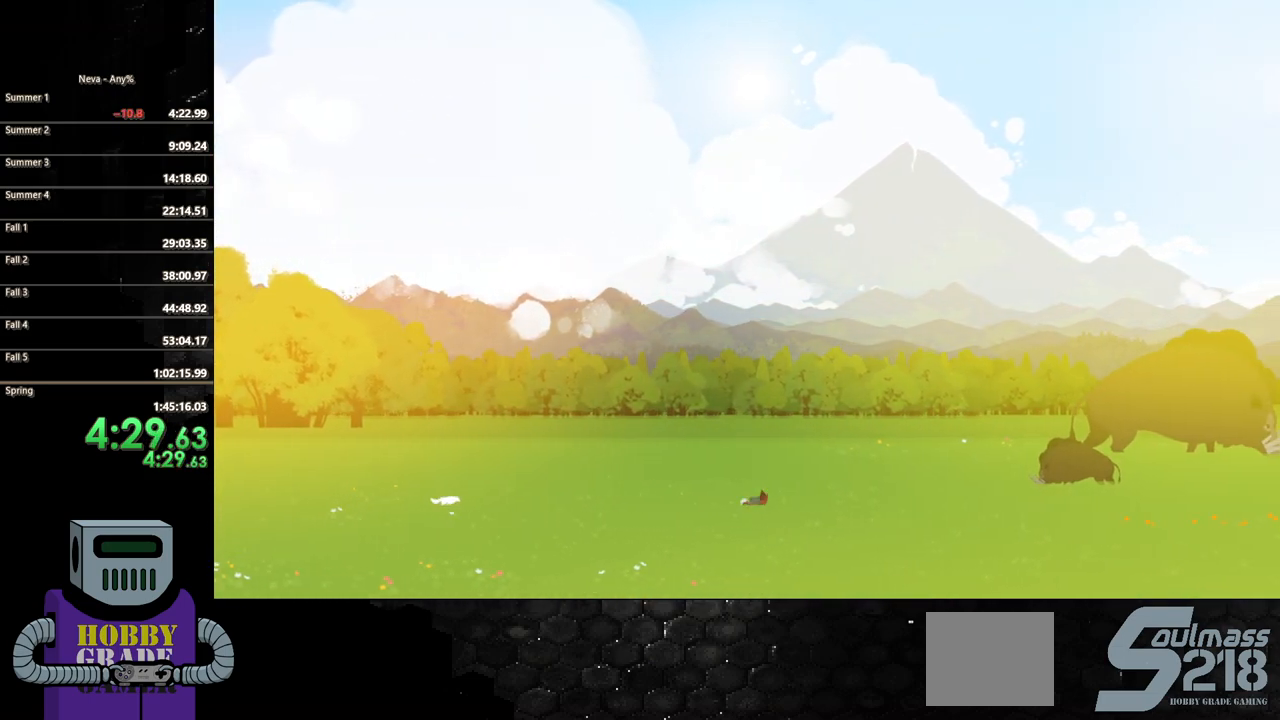
{"dt_ms": 500, "buttons": ["CIRCLE", "DPAD_RIGHT"], "events": [[83, "CIRCLE", "up"], [217, "CROSS", "down"], [283, "CIRCLE", "down"], [317, "CROSS", "up"]]}
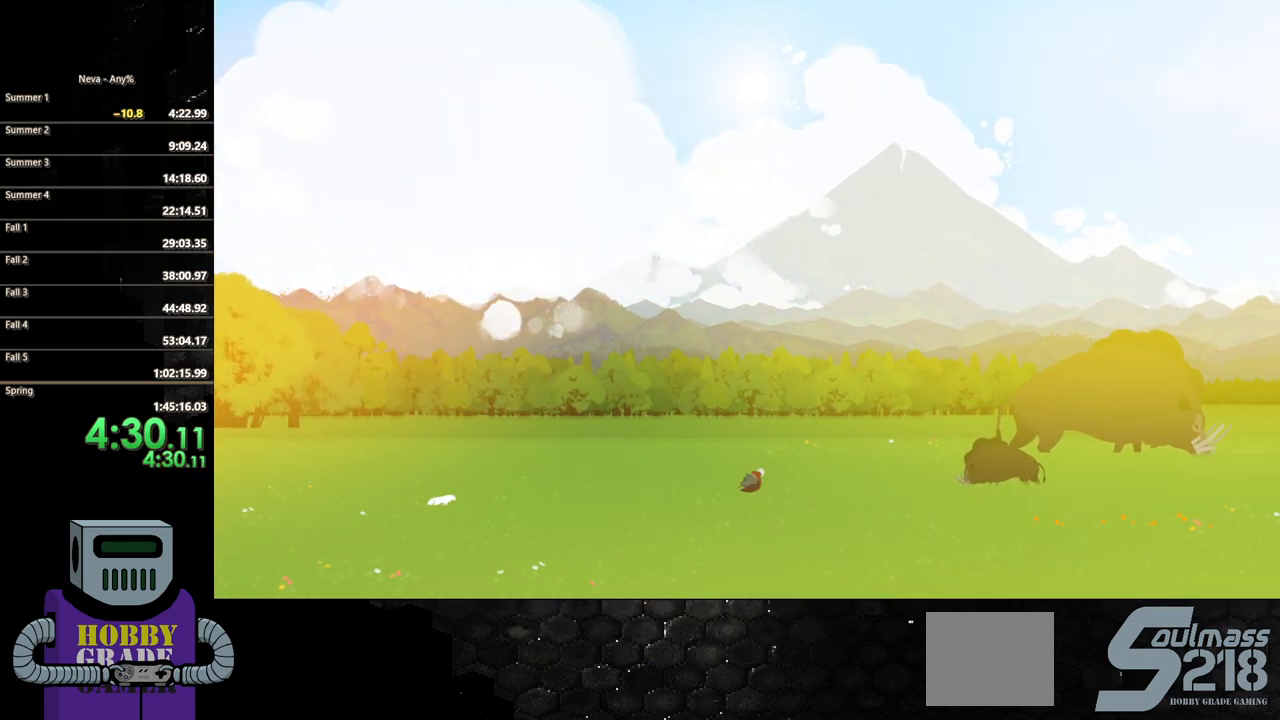
{"dt_ms": 500, "buttons": ["CIRCLE", "DPAD_RIGHT"], "events": [[150, "CIRCLE", "up"], [467, "CROSS", "down"], [500, "CIRCLE", "down"], [500, "CROSS", "up"]]}
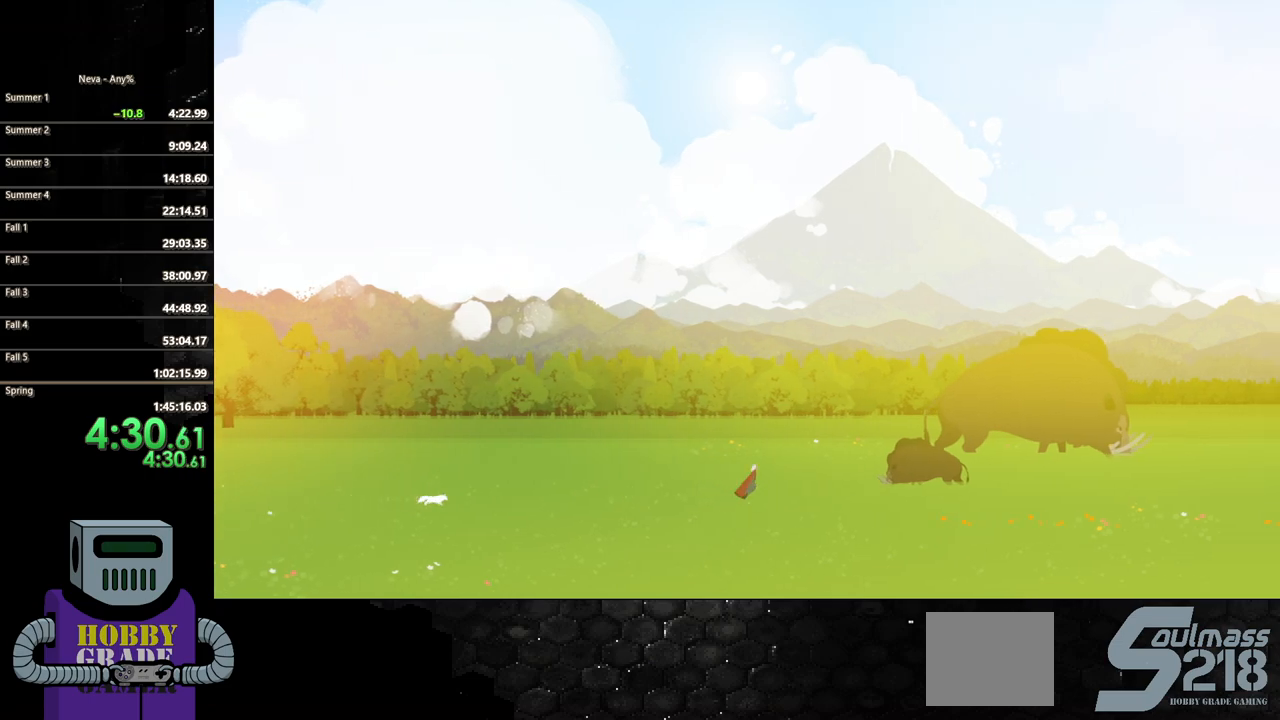
{"dt_ms": 500, "buttons": ["DPAD_RIGHT"], "events": [[400, "CIRCLE", "up"]]}
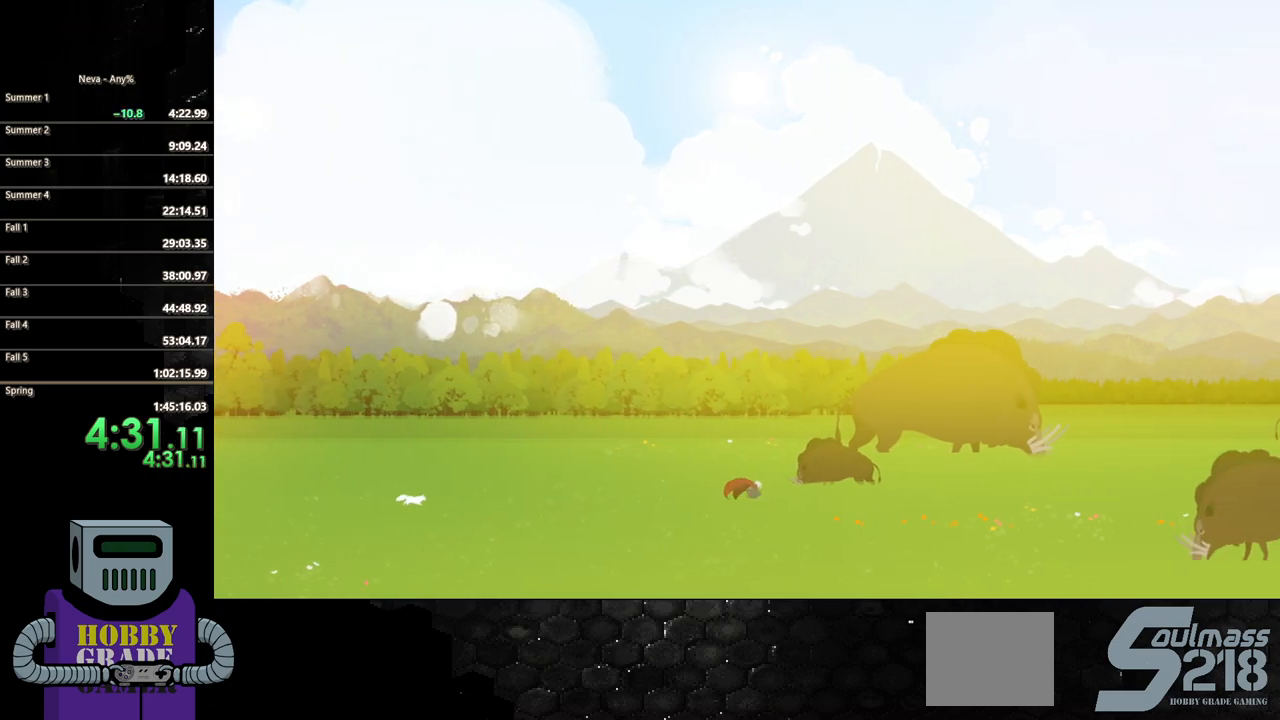
{"dt_ms": 500, "buttons": ["CIRCLE", "DPAD_RIGHT"], "events": [[133, "CROSS", "down"], [200, "CIRCLE", "down"], [200, "CROSS", "up"]]}
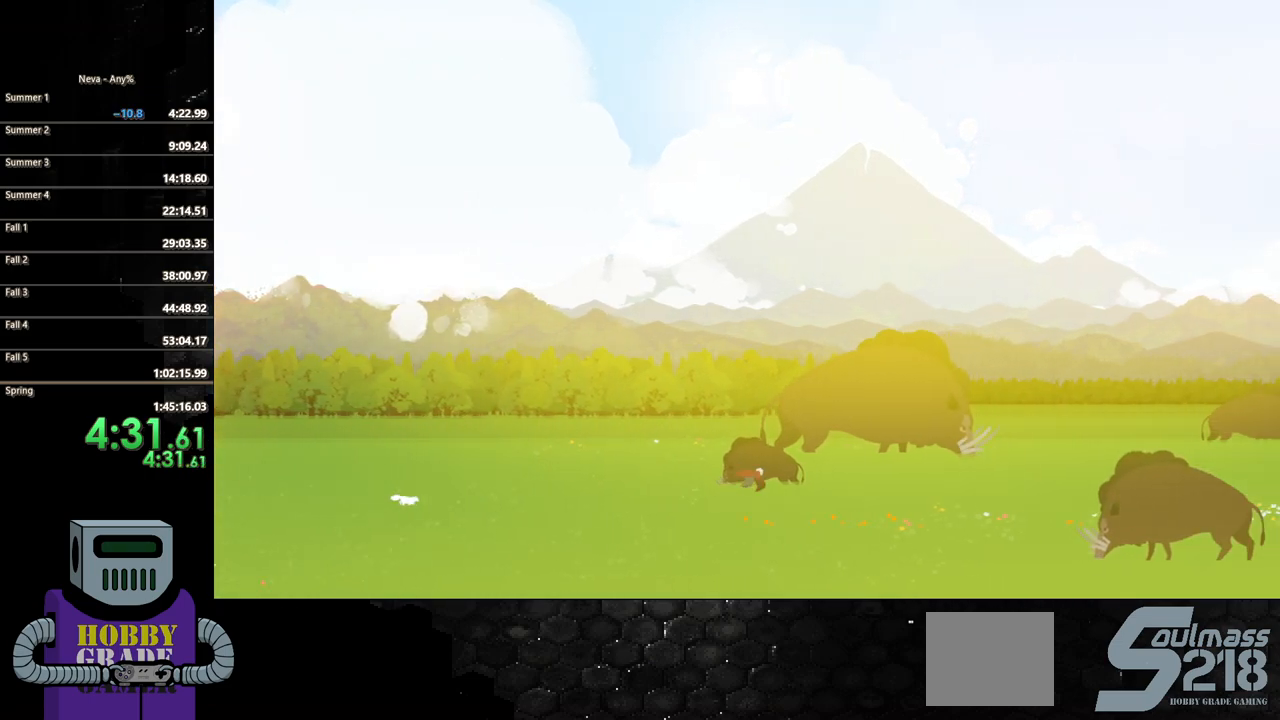
{"dt_ms": 500, "buttons": ["CIRCLE", "DPAD_RIGHT"], "events": [[100, "CIRCLE", "up"], [383, "CROSS", "down"], [433, "CIRCLE", "down"], [467, "CROSS", "up"]]}
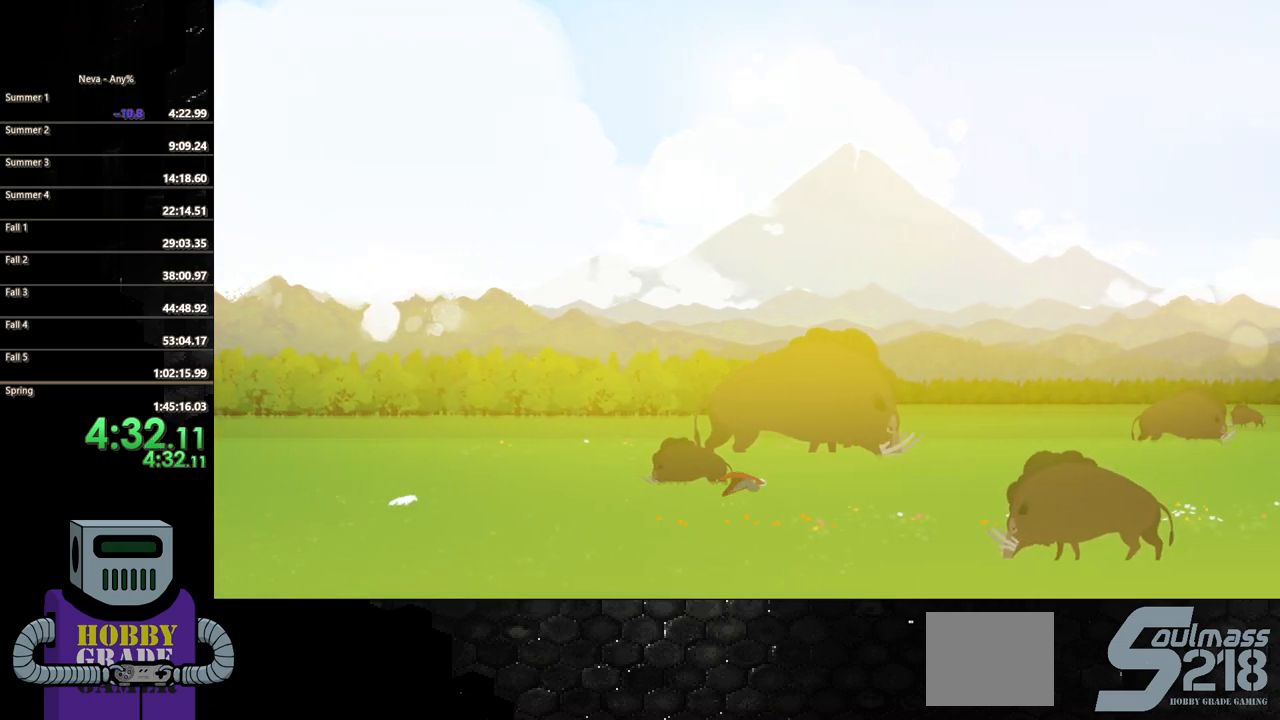
{"dt_ms": 1000, "buttons": ["CIRCLE", "DPAD_RIGHT"]}
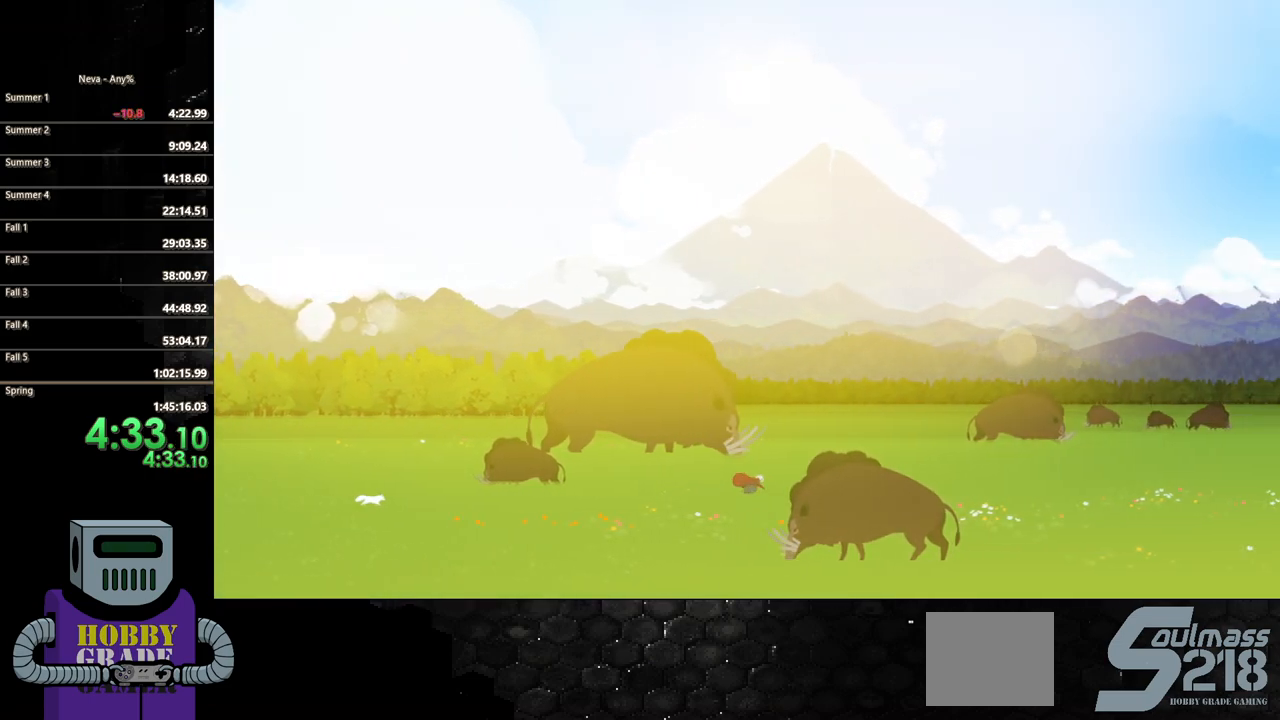
{"dt_ms": 500, "buttons": ["CIRCLE", "DPAD_RIGHT"], "events": [[33, "CIRCLE", "up"], [283, "CROSS", "down"], [367, "CIRCLE", "down"], [383, "CROSS", "up"]]}
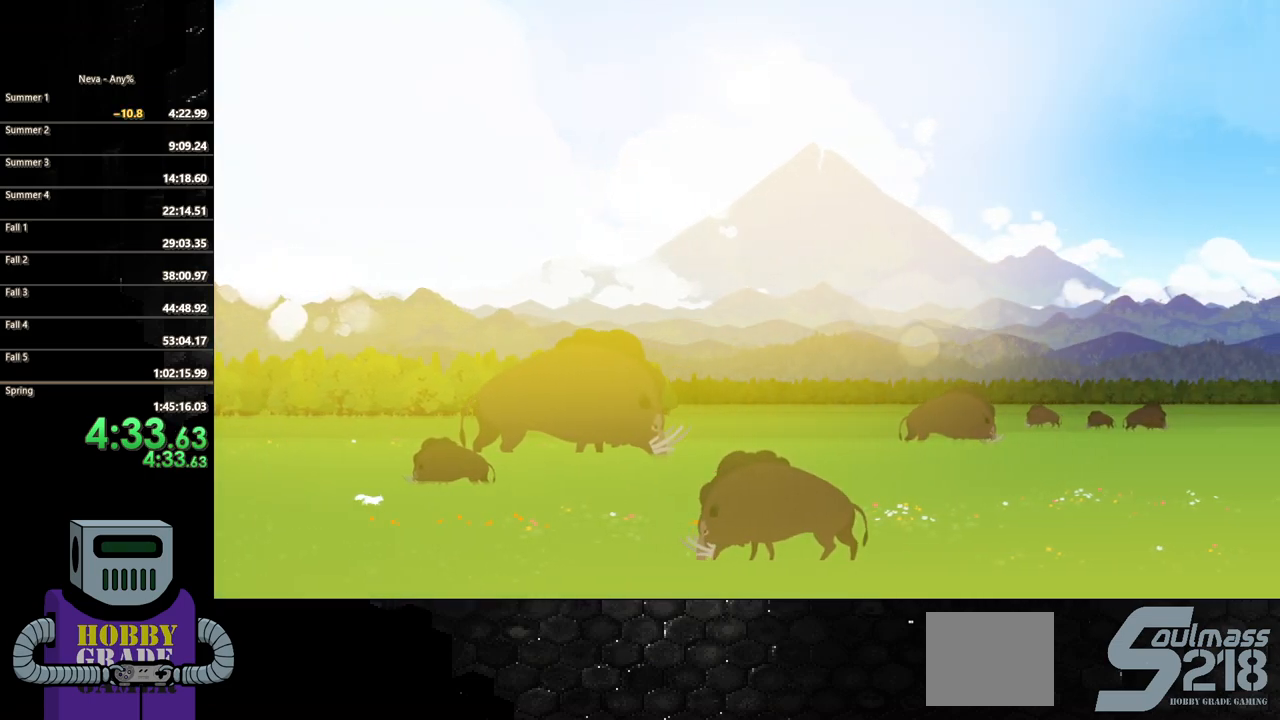
{"dt_ms": 500, "buttons": ["CROSS", "DPAD_RIGHT"], "events": [[283, "CIRCLE", "up"], [483, "CROSS", "down"]]}
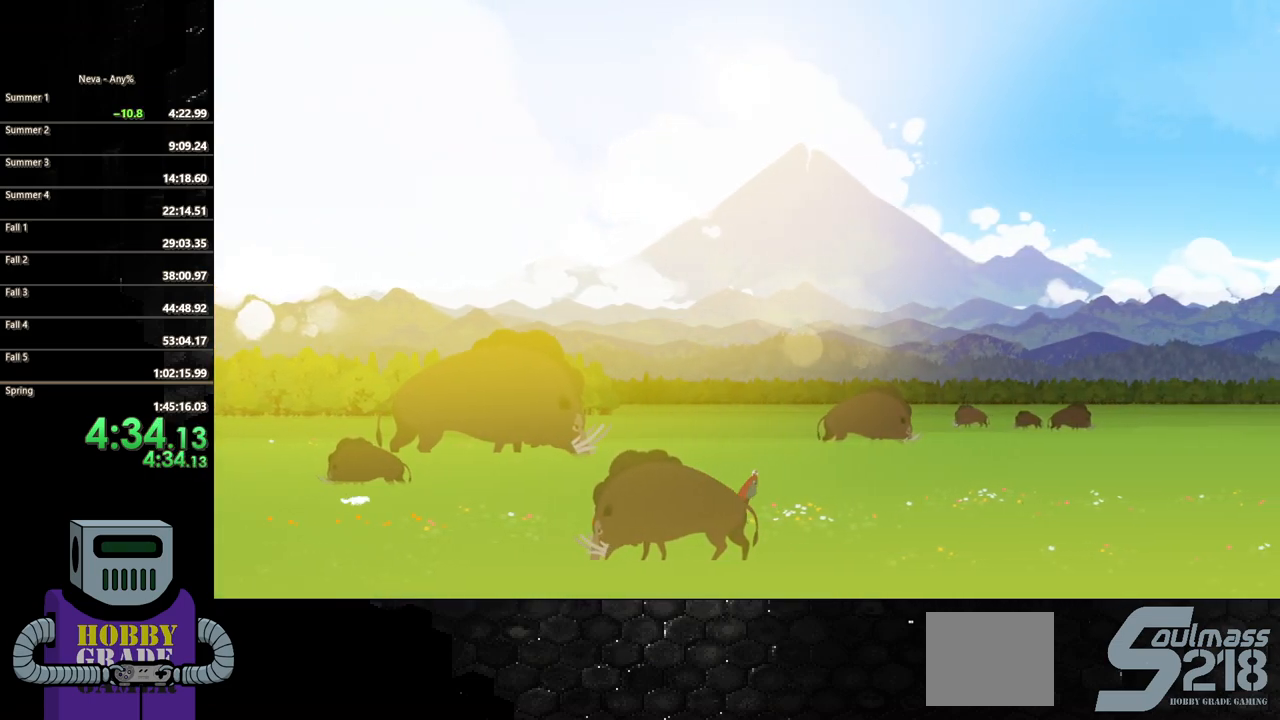
{"dt_ms": 500, "buttons": ["DPAD_RIGHT"], "events": [[50, "CIRCLE", "down"], [67, "CROSS", "up"], [500, "CIRCLE", "up"]]}
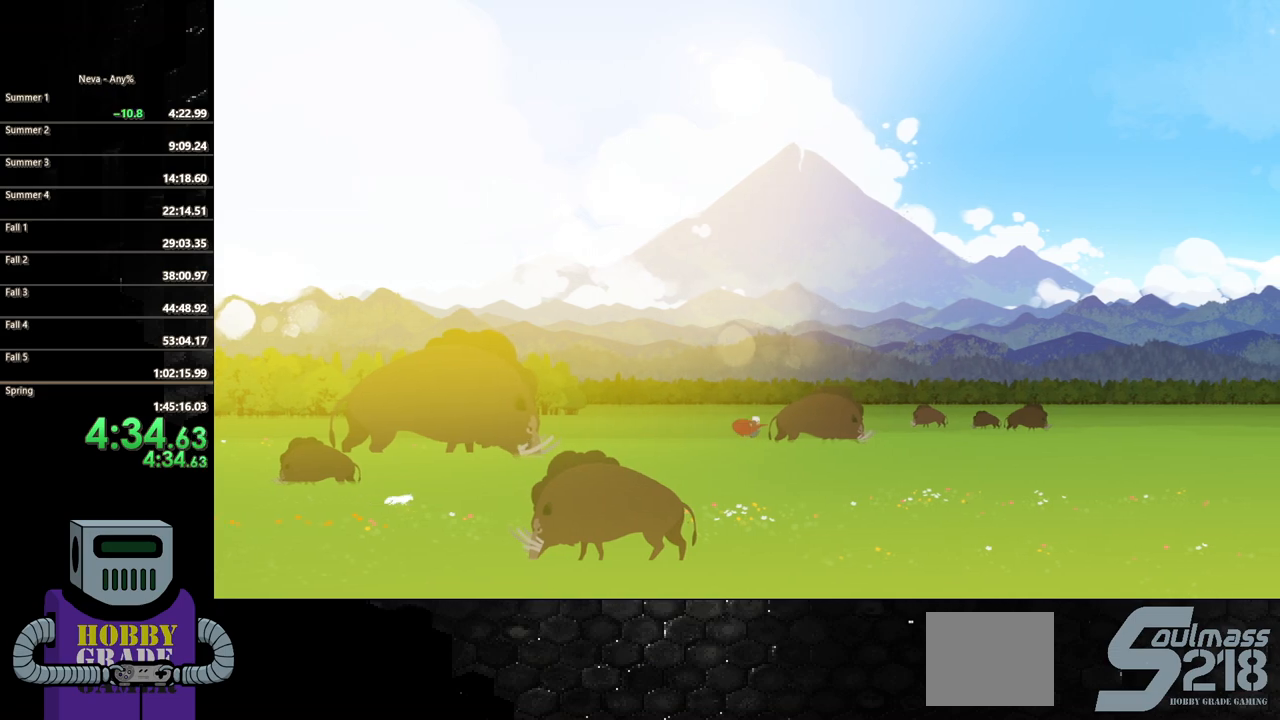
{"dt_ms": 500, "buttons": ["CIRCLE", "DPAD_RIGHT"], "events": [[417, "CROSS", "down"], [483, "CIRCLE", "down"], [500, "CROSS", "up"]]}
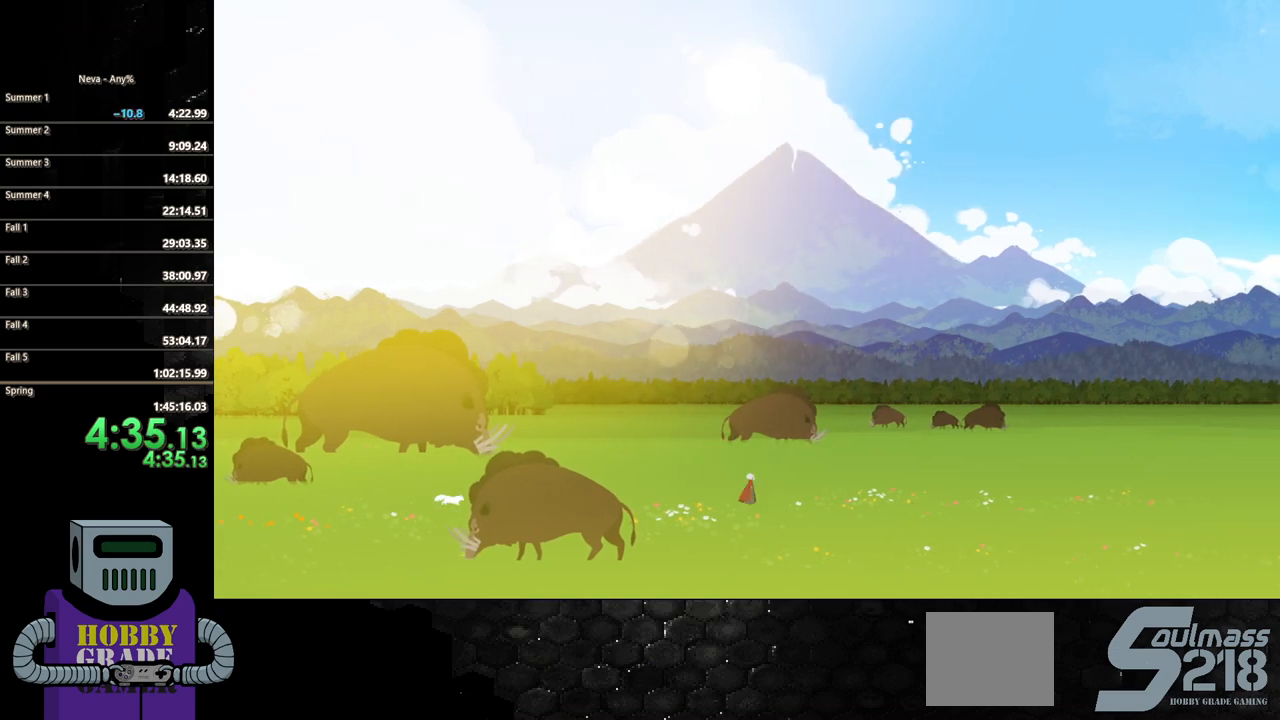
{"dt_ms": 500, "buttons": ["DPAD_RIGHT"], "events": [[267, "CIRCLE", "up"]]}
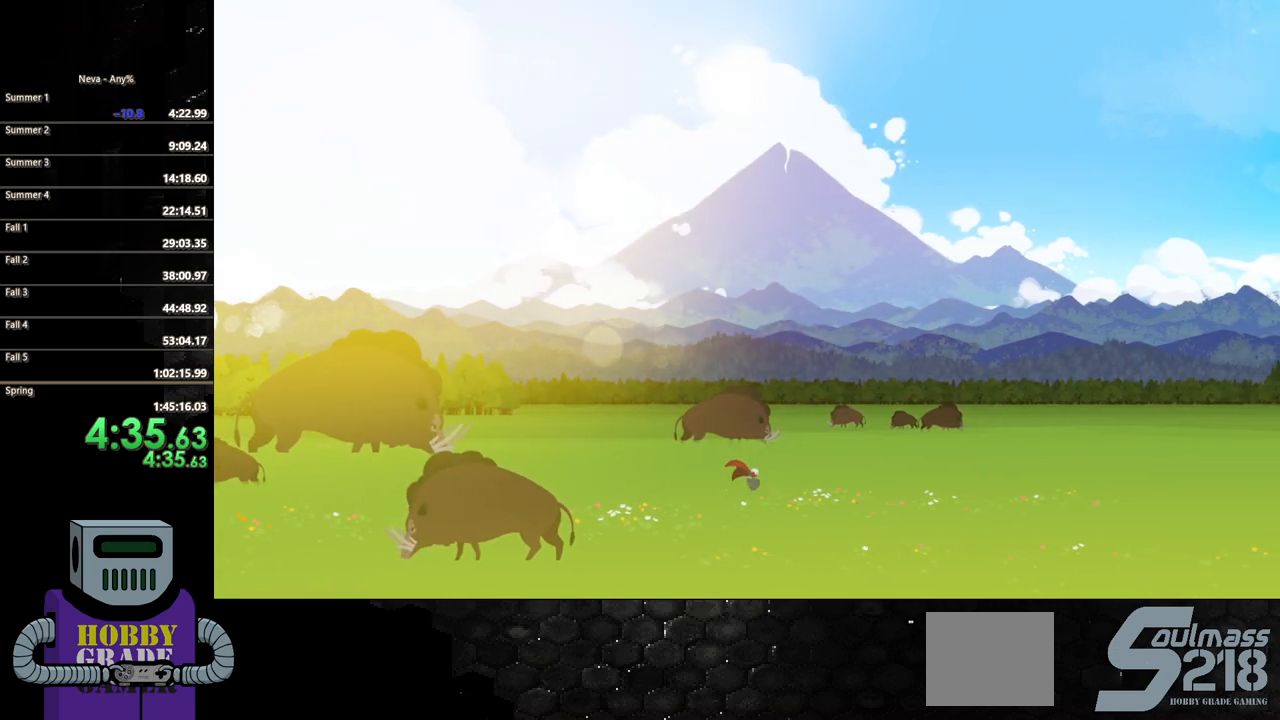
{"dt_ms": 500, "buttons": ["DPAD_RIGHT"], "events": [[150, "CIRCLE", "down"], [233, "CIRCLE", "up"], [300, "CIRCLE", "down"], [450, "CIRCLE", "up"]]}
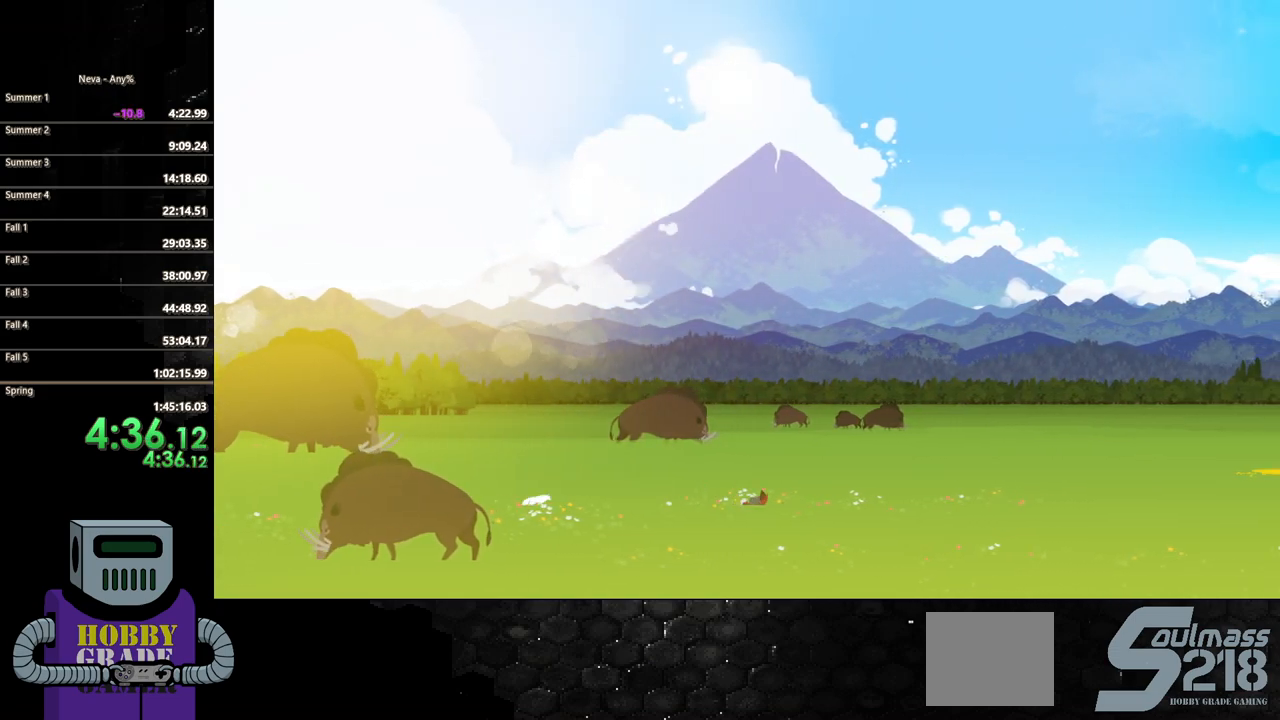
{"dt_ms": 500, "buttons": ["CIRCLE", "DPAD_RIGHT"], "events": [[233, "CROSS", "down"], [283, "CIRCLE", "down"], [317, "CROSS", "up"]]}
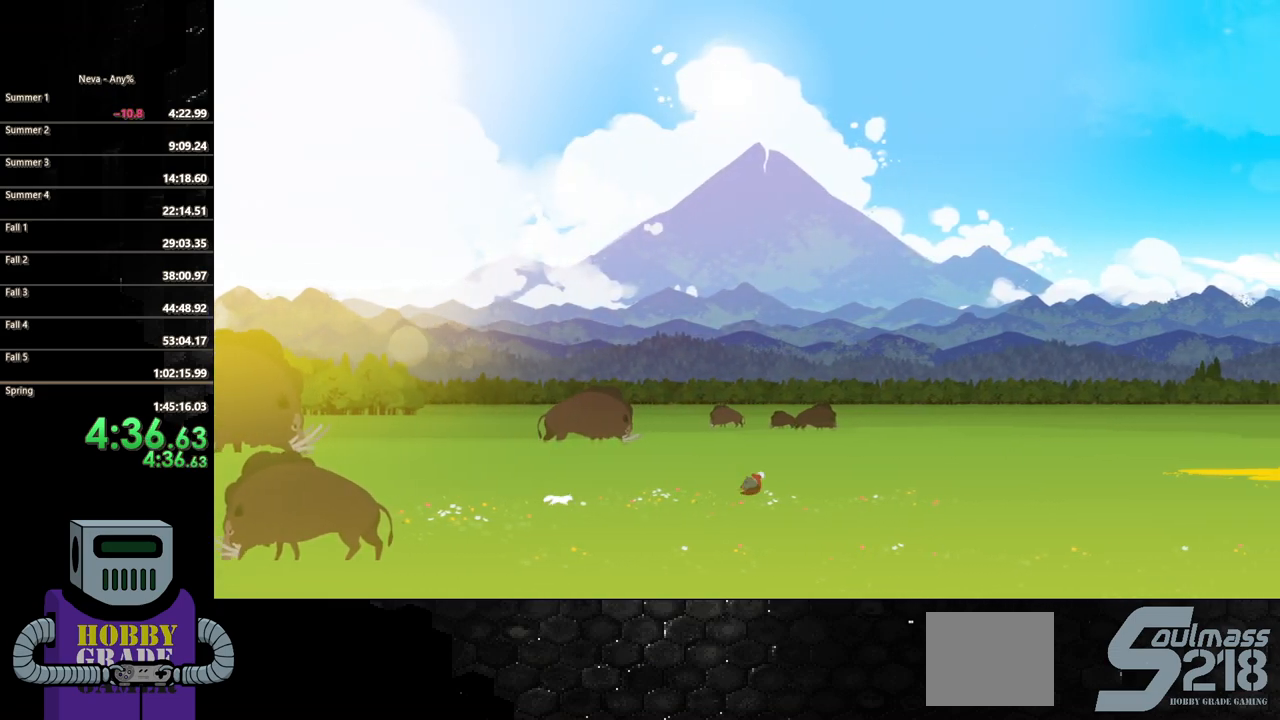
{"dt_ms": 500, "buttons": ["CIRCLE", "DPAD_RIGHT"], "events": [[133, "CIRCLE", "up"], [433, "CROSS", "down"], [483, "CIRCLE", "down"], [500, "CROSS", "up"]]}